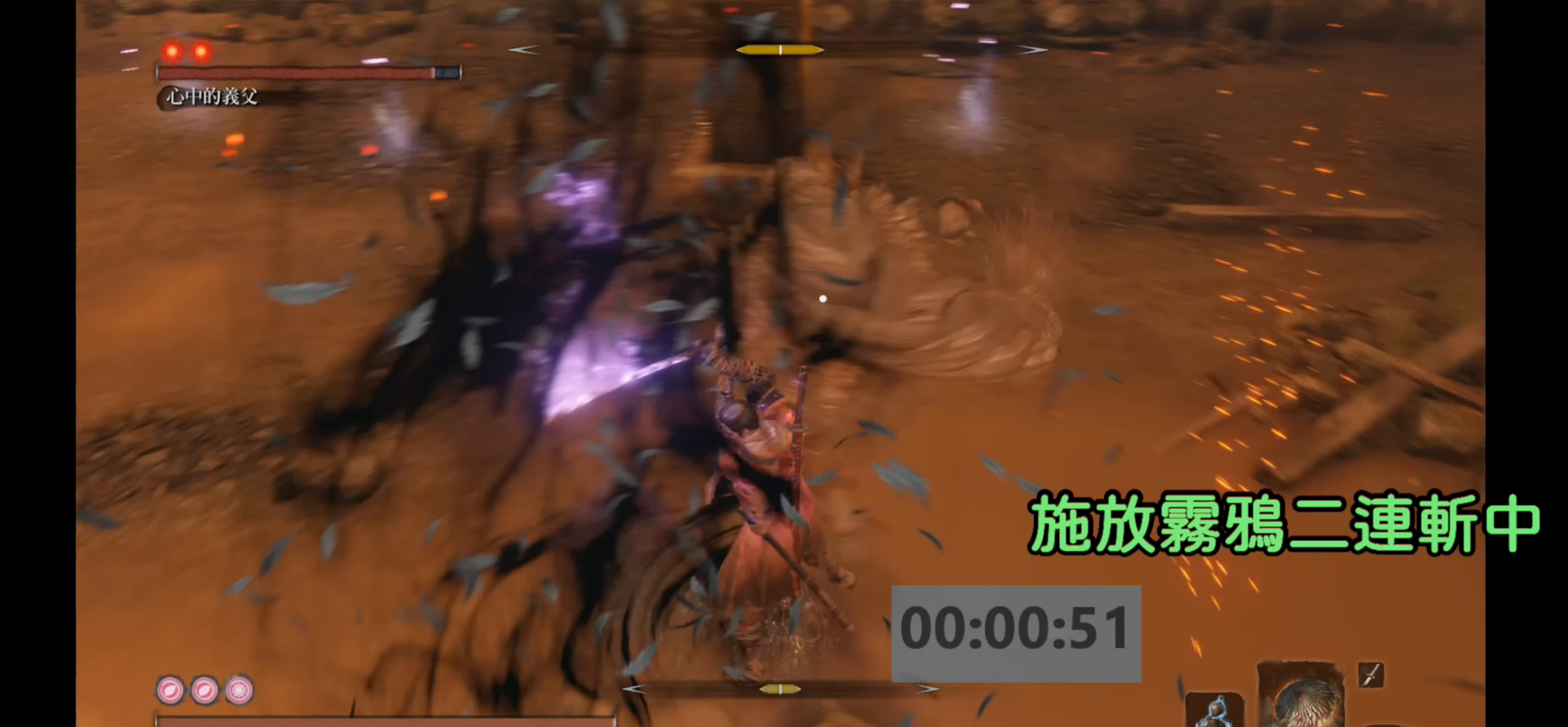
Gameplay with a controller (Xbox layout); each line is a JSON object with the inputs held at the frame after it. "events" lists button and stick changes between this image and that frame as [ms after this image, input, new state], when the widget could be followed in between.
{"buttons": ["L1"], "left_stick": "center", "right_stick": "center", "events": [[200, "L1", "down"]]}
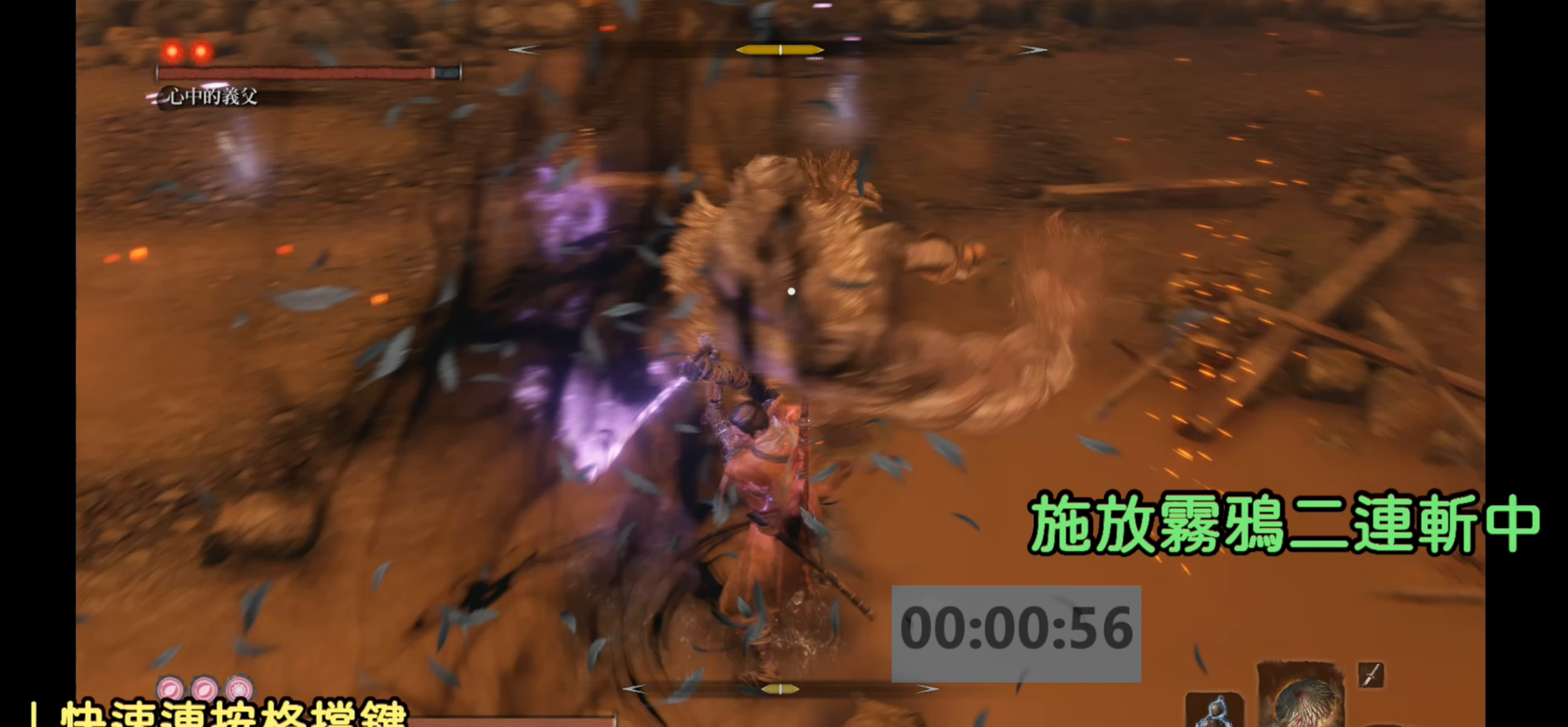
{"buttons": ["L1"], "left_stick": "center", "right_stick": "center", "events": []}
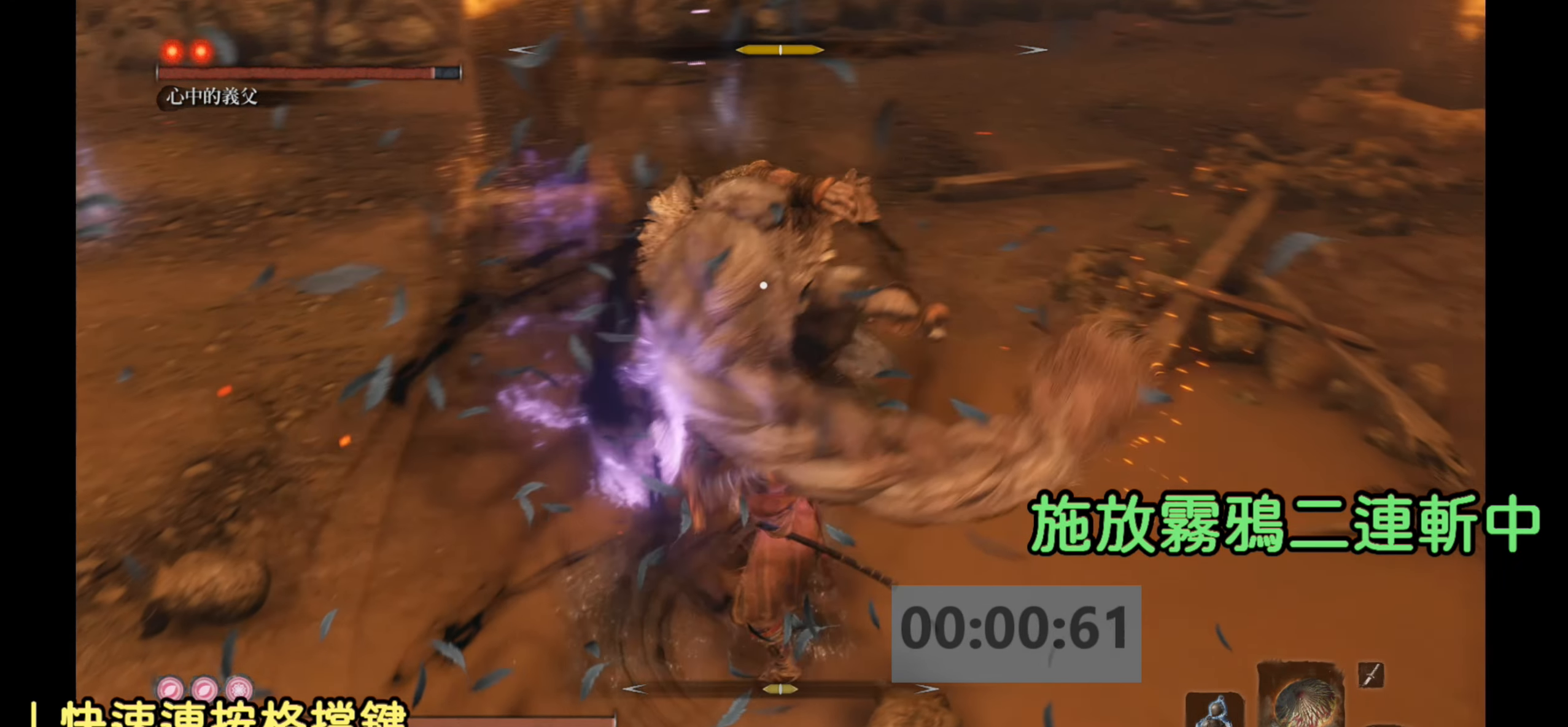
{"buttons": [], "left_stick": "center", "right_stick": "center", "events": [[367, "L1", "up"]]}
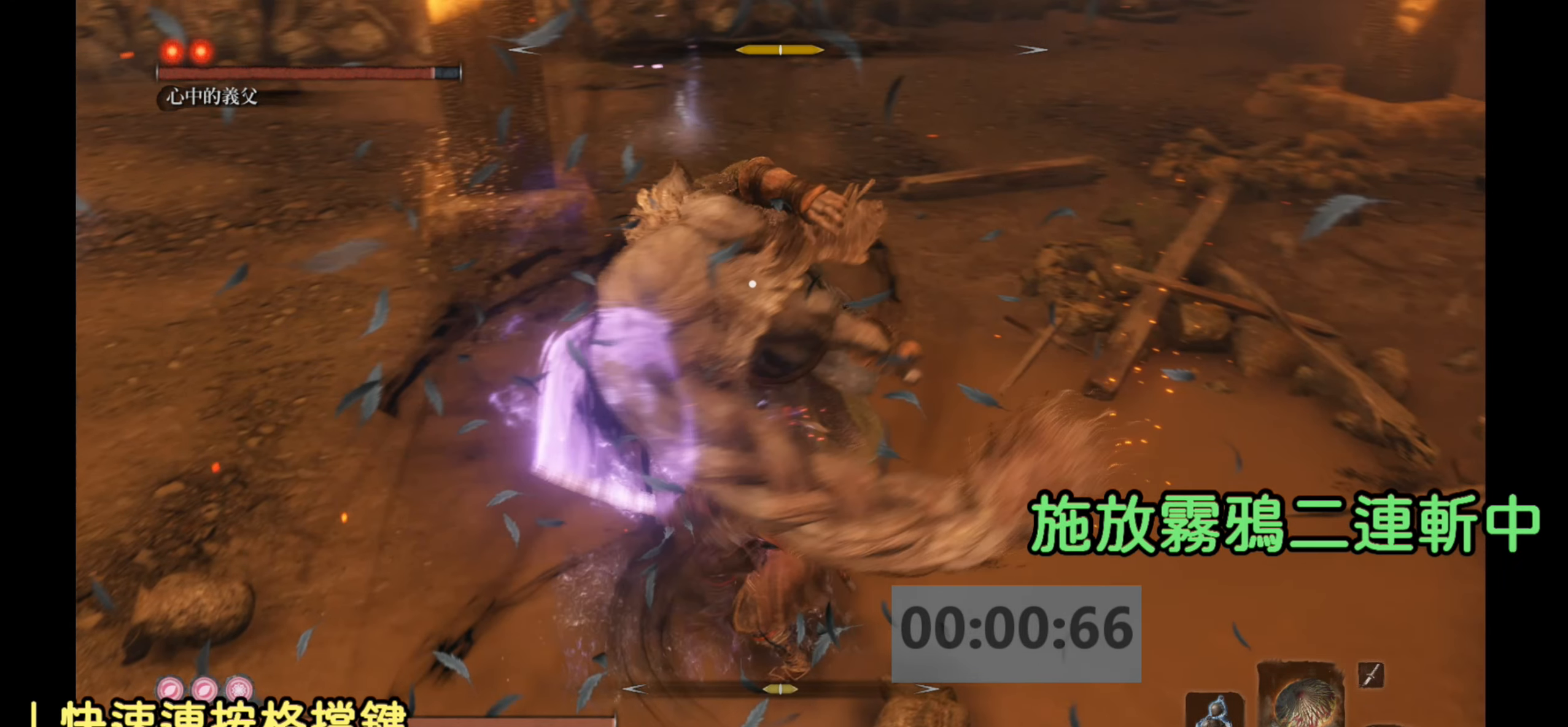
{"buttons": [], "left_stick": "center", "right_stick": "center", "events": []}
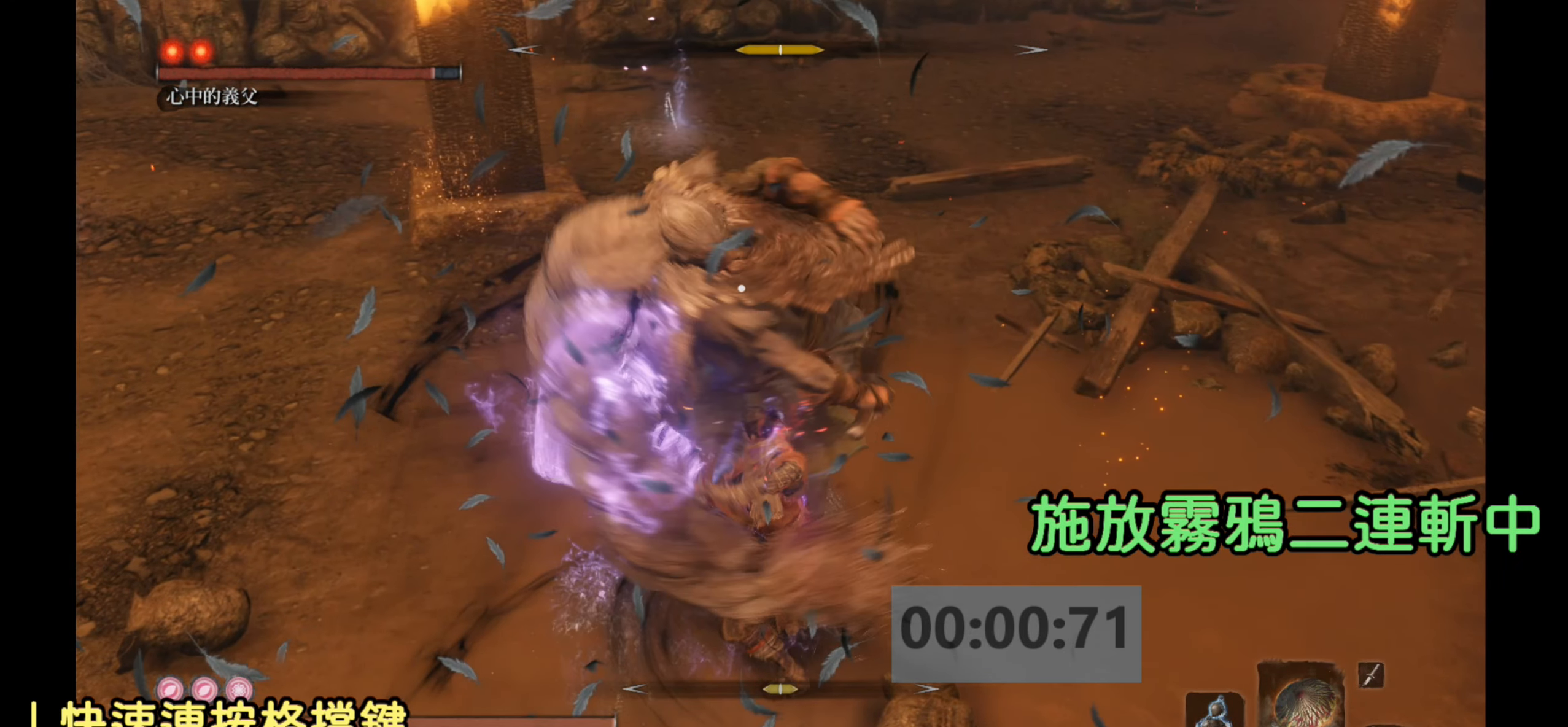
{"buttons": ["L1"], "left_stick": "center", "right_stick": "center", "events": [[200, "L1", "down"]]}
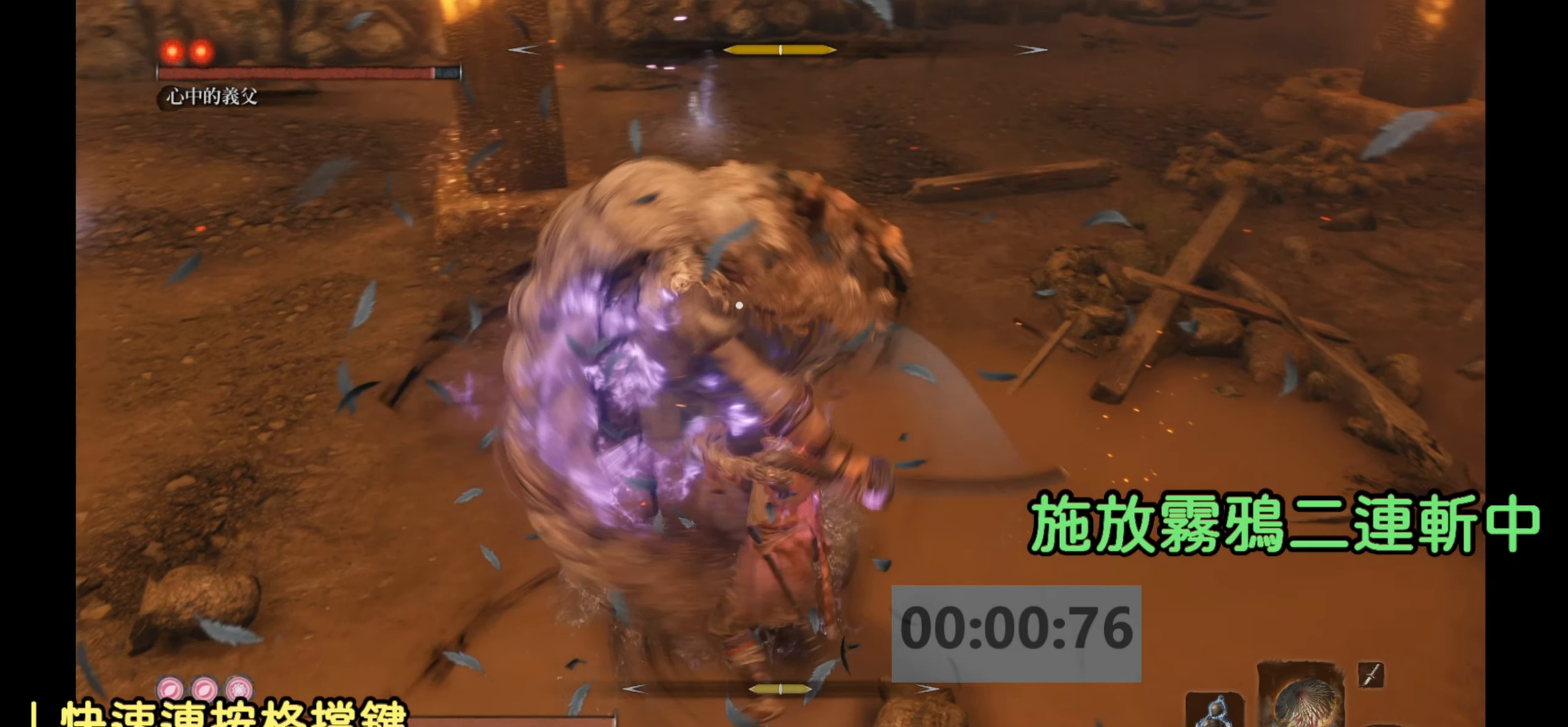
{"buttons": ["L1"], "left_stick": "center", "right_stick": "center", "events": []}
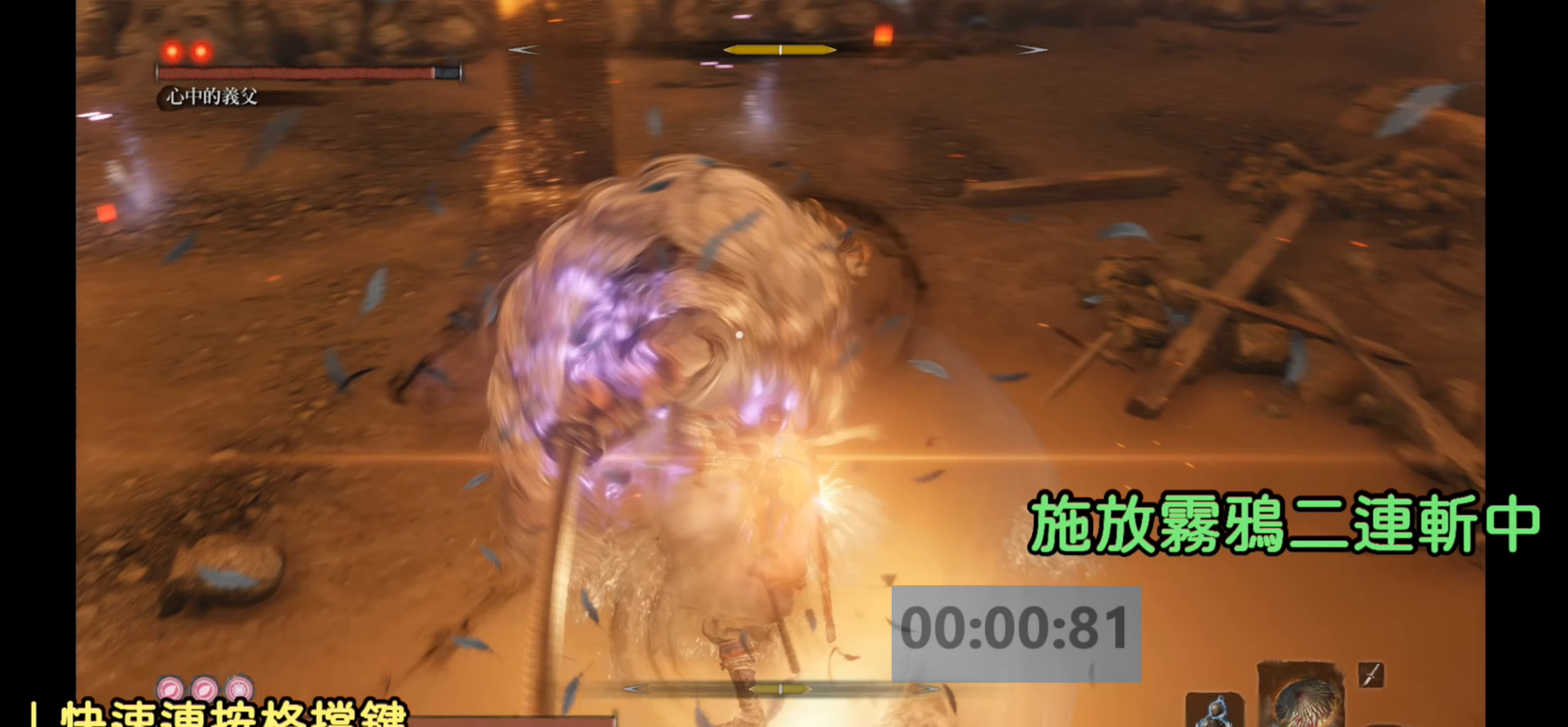
{"buttons": [], "left_stick": "center", "right_stick": "center", "events": [[200, "L1", "up"]]}
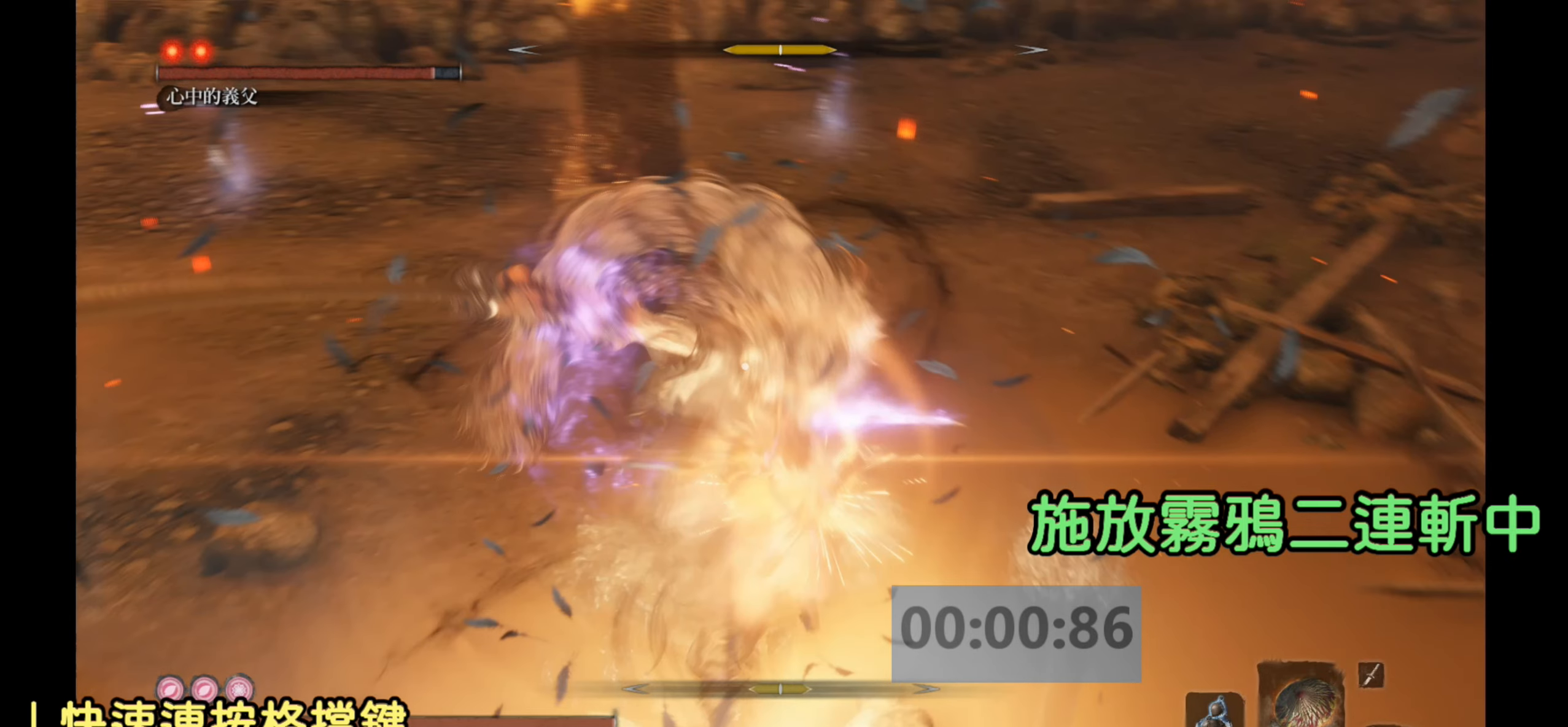
{"buttons": ["L1"], "left_stick": "center", "right_stick": "center", "events": [[200, "L1", "down"]]}
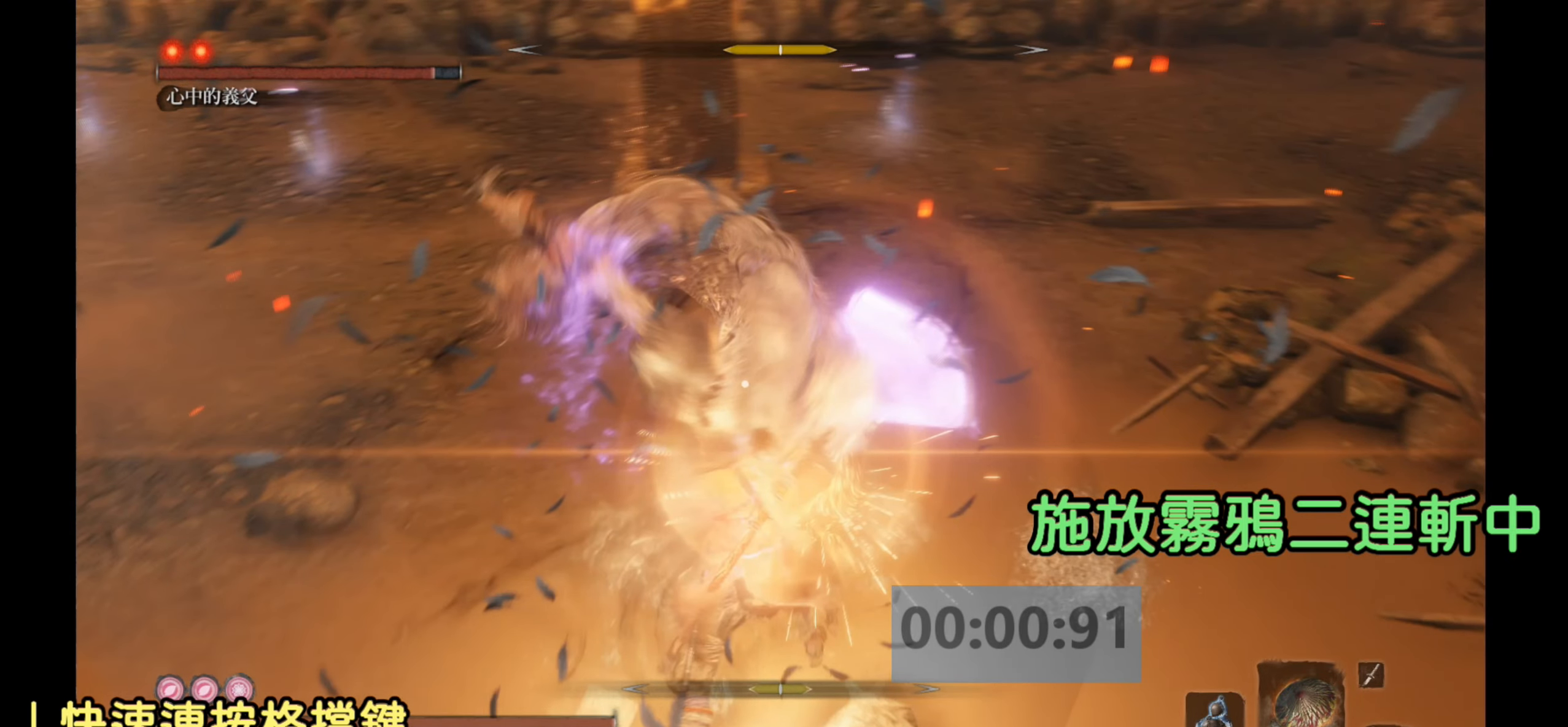
{"buttons": ["L1"], "left_stick": "center", "right_stick": "center", "events": []}
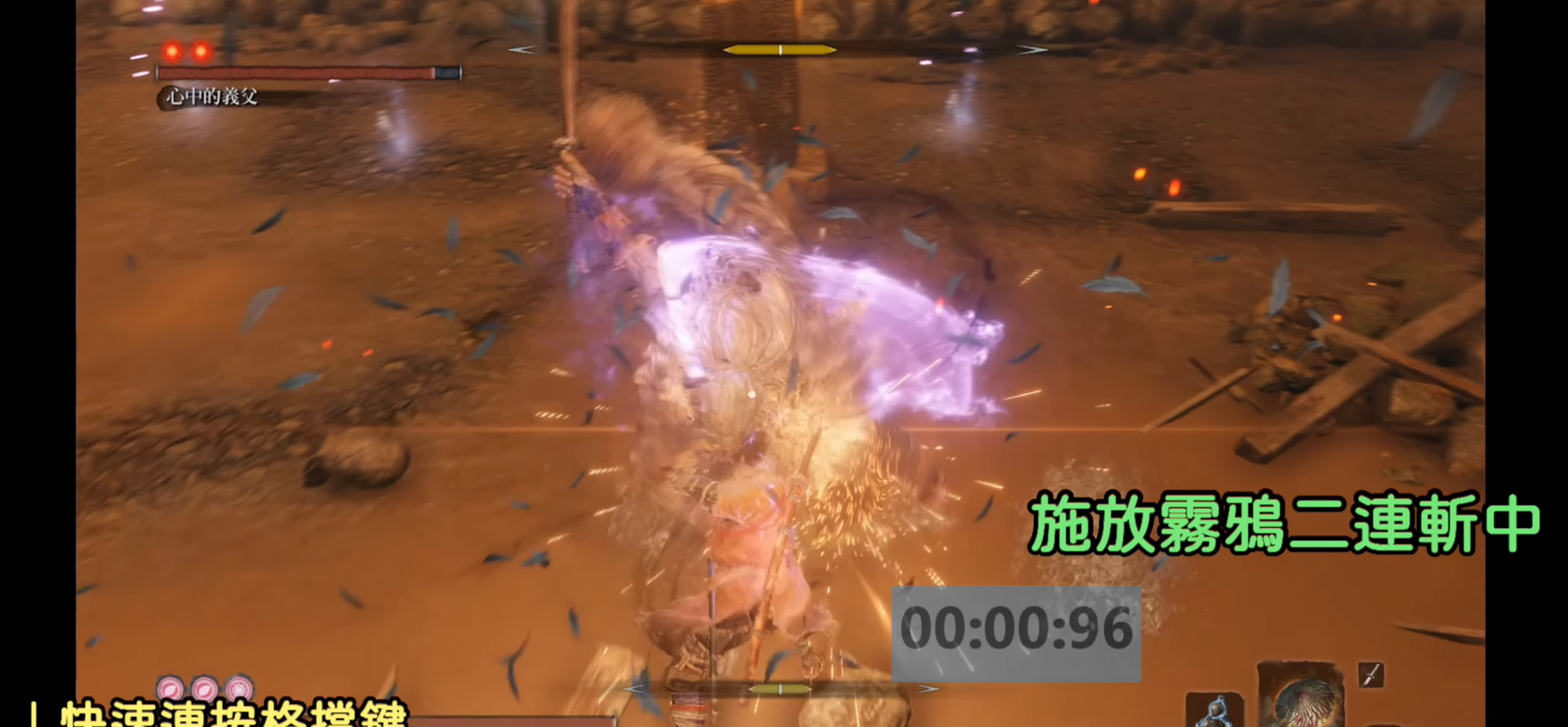
{"buttons": [], "left_stick": "center", "right_stick": "center", "events": [[200, "L1", "up"]]}
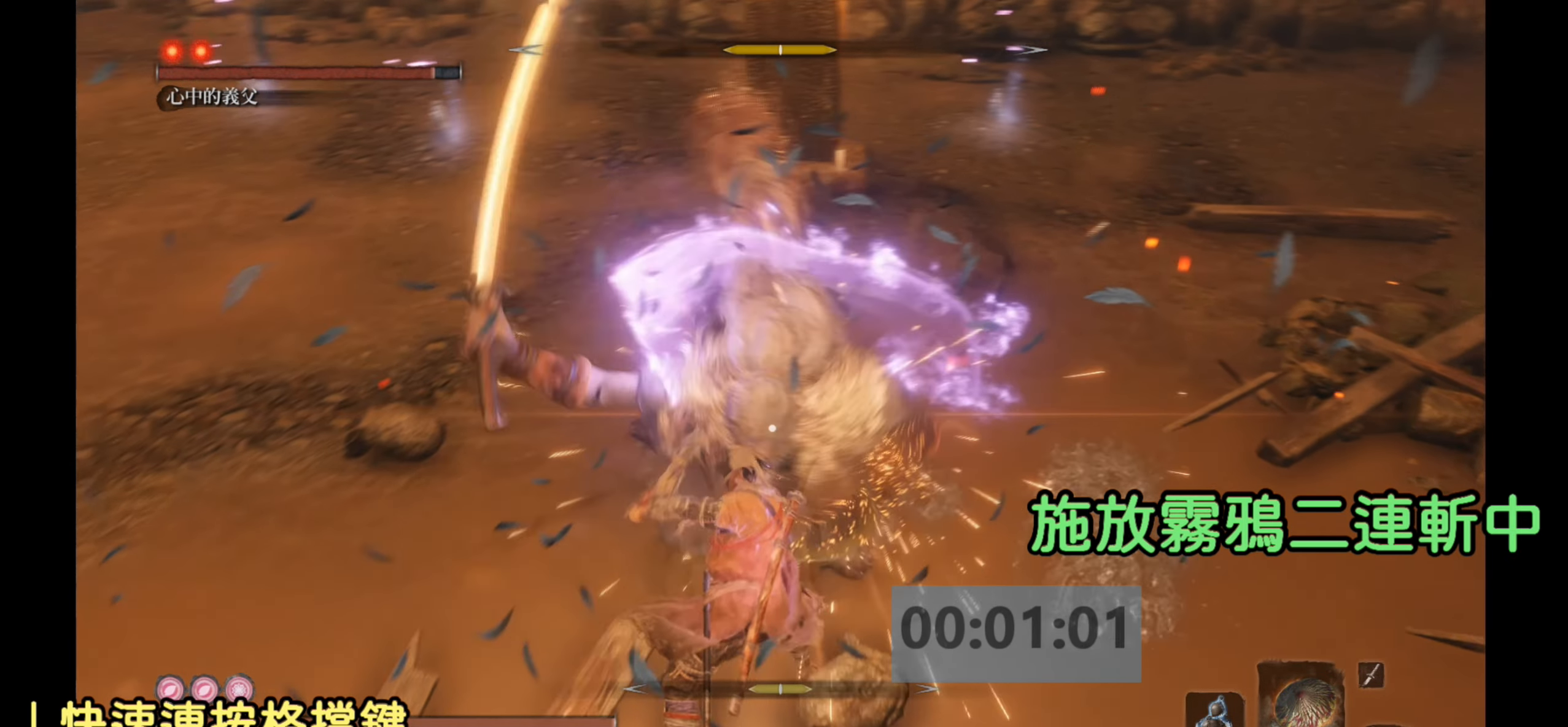
{"buttons": ["L1"], "left_stick": "center", "right_stick": "center", "events": [[33, "L1", "down"]]}
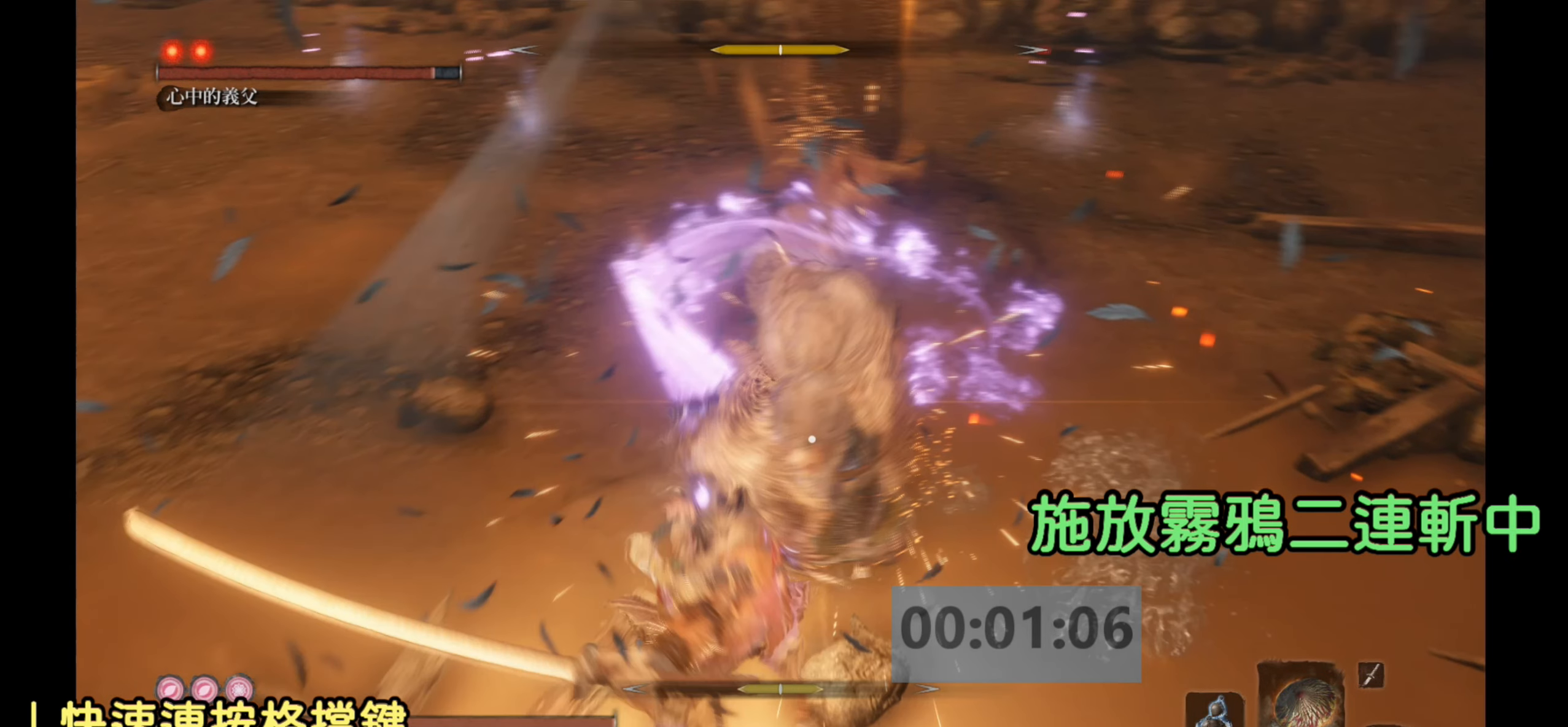
{"buttons": ["L1"], "left_stick": "center", "right_stick": "center", "events": []}
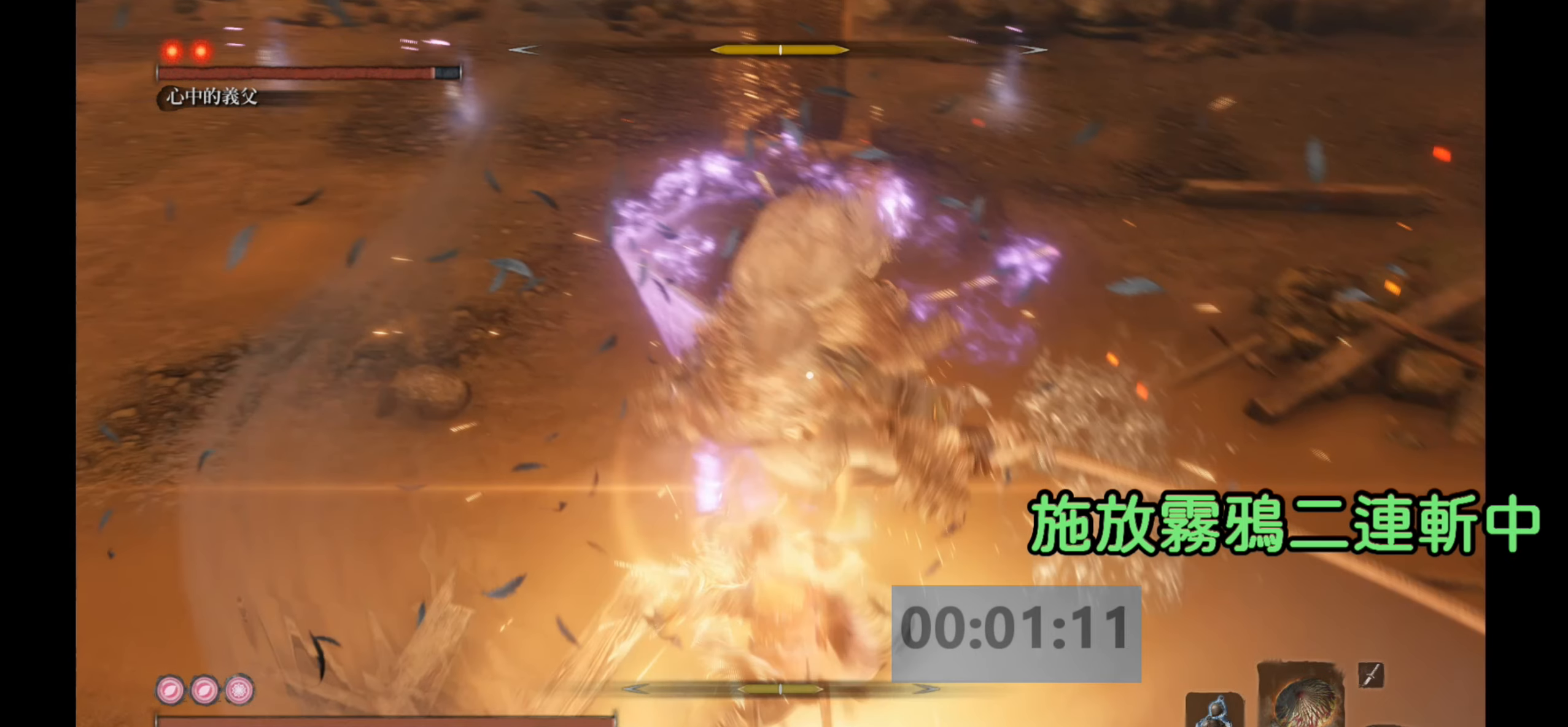
{"buttons": [], "left_stick": "center", "right_stick": "center", "events": [[200, "L1", "up"]]}
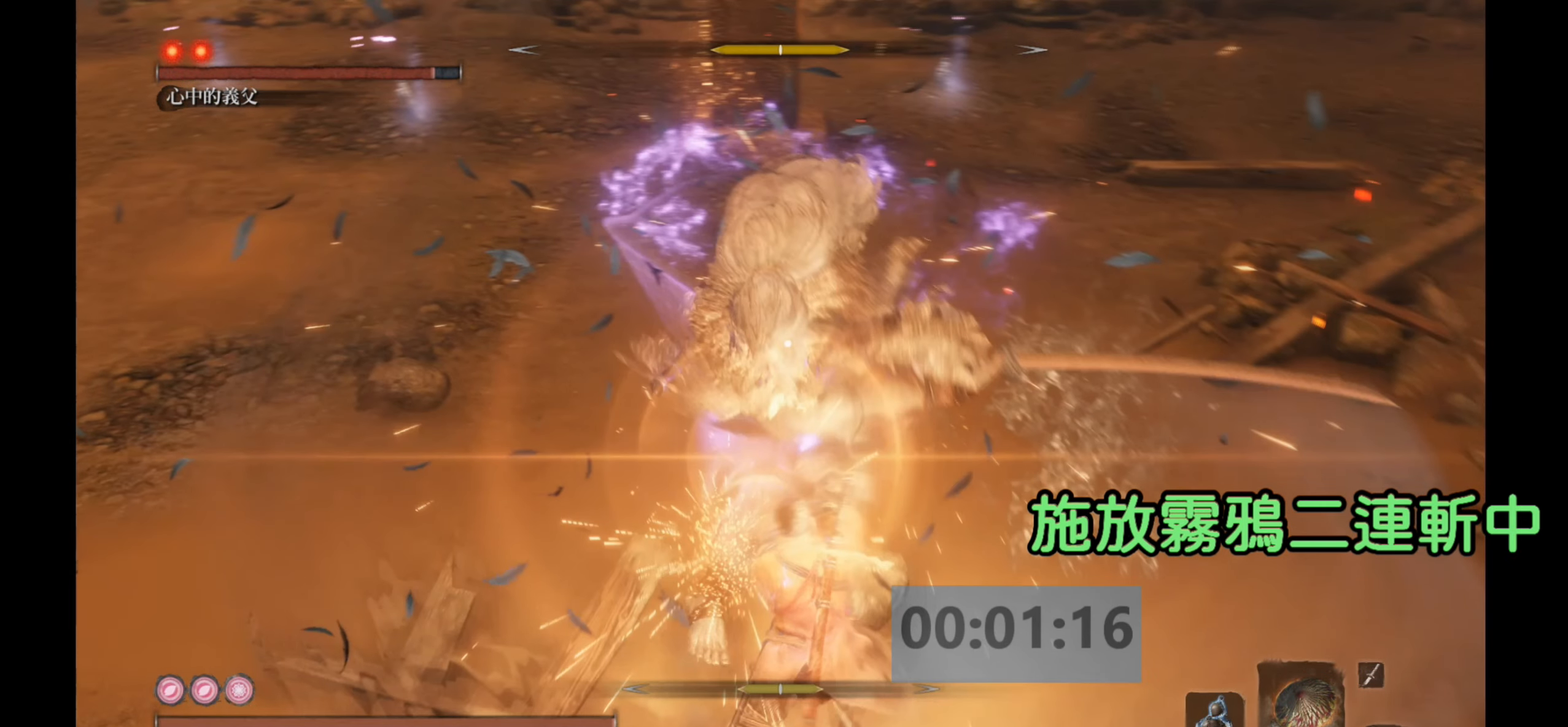
{"buttons": [], "left_stick": "center", "right_stick": "center", "events": []}
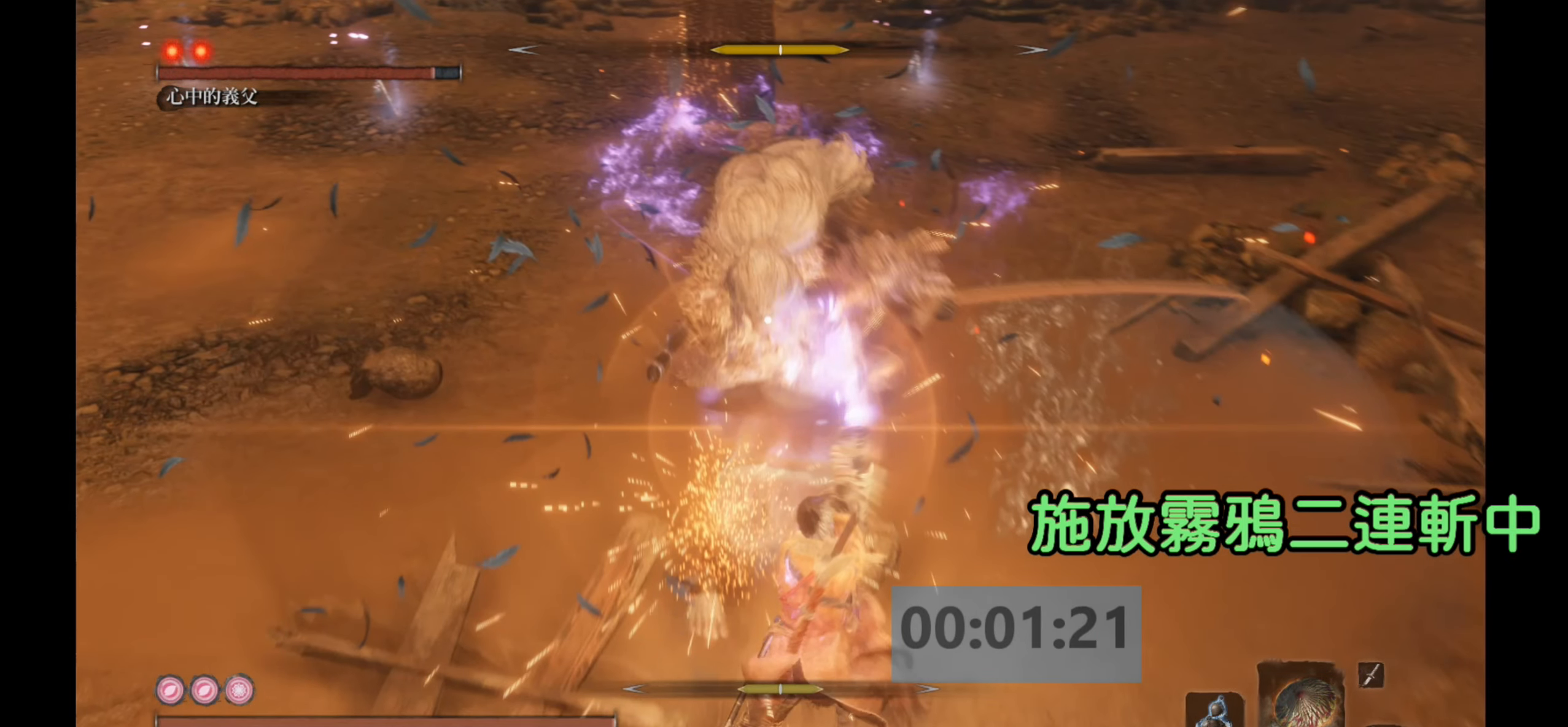
{"buttons": [], "left_stick": "center", "right_stick": "center", "events": []}
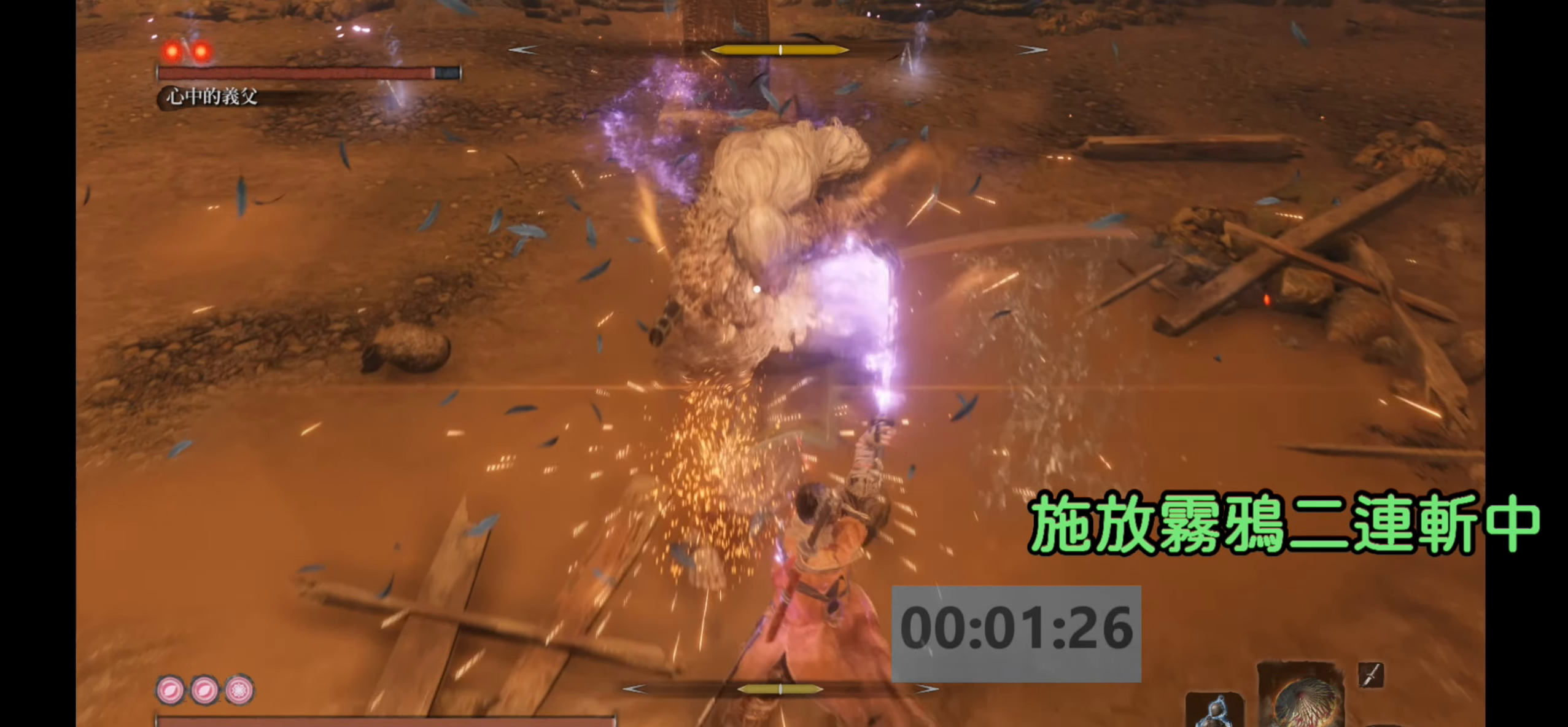
{"buttons": ["R1"], "left_stick": "center", "right_stick": "center", "events": [[367, "R1", "down"]]}
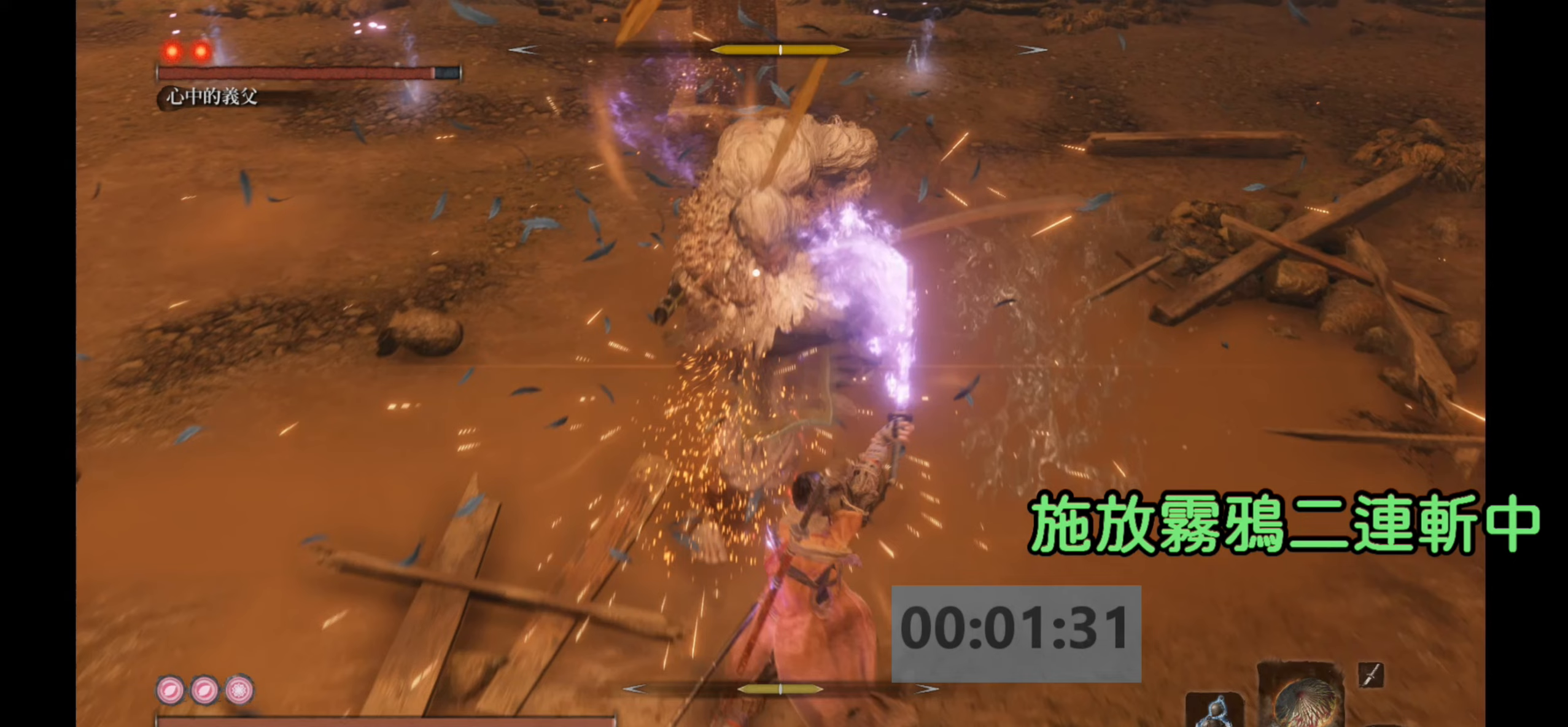
{"buttons": ["R1"], "left_stick": "center", "right_stick": "center", "events": []}
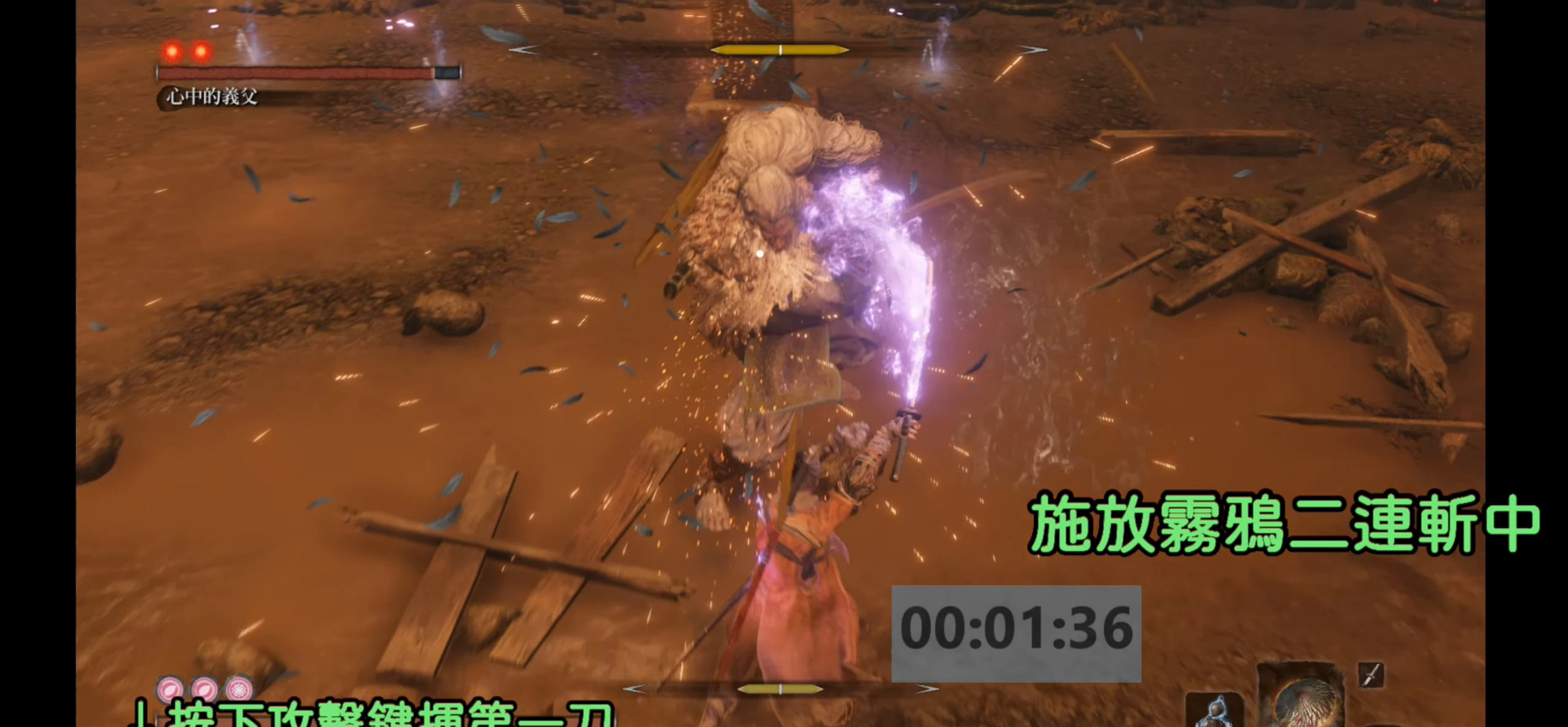
{"buttons": ["R1"], "left_stick": "center", "right_stick": "center", "events": []}
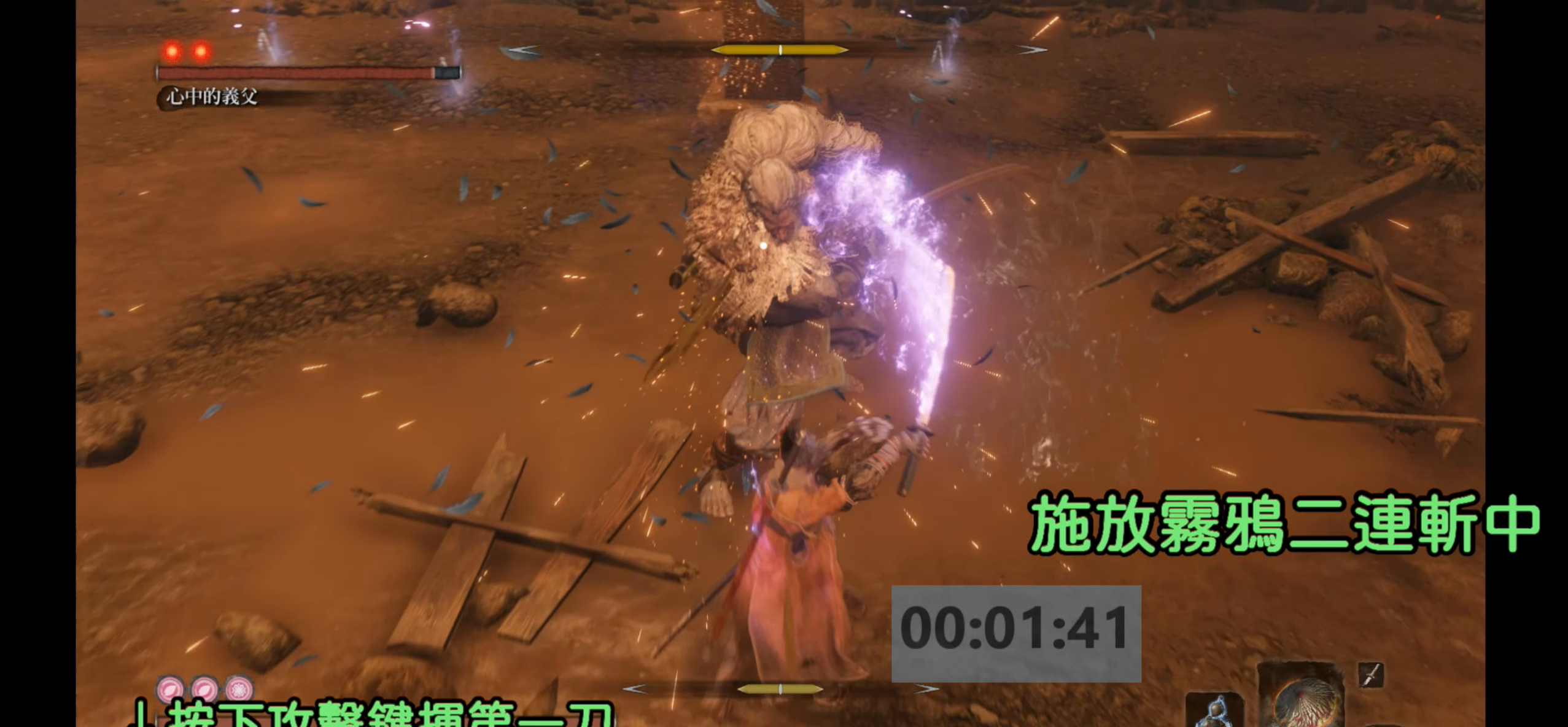
{"buttons": ["R1"], "left_stick": "center", "right_stick": "center", "events": []}
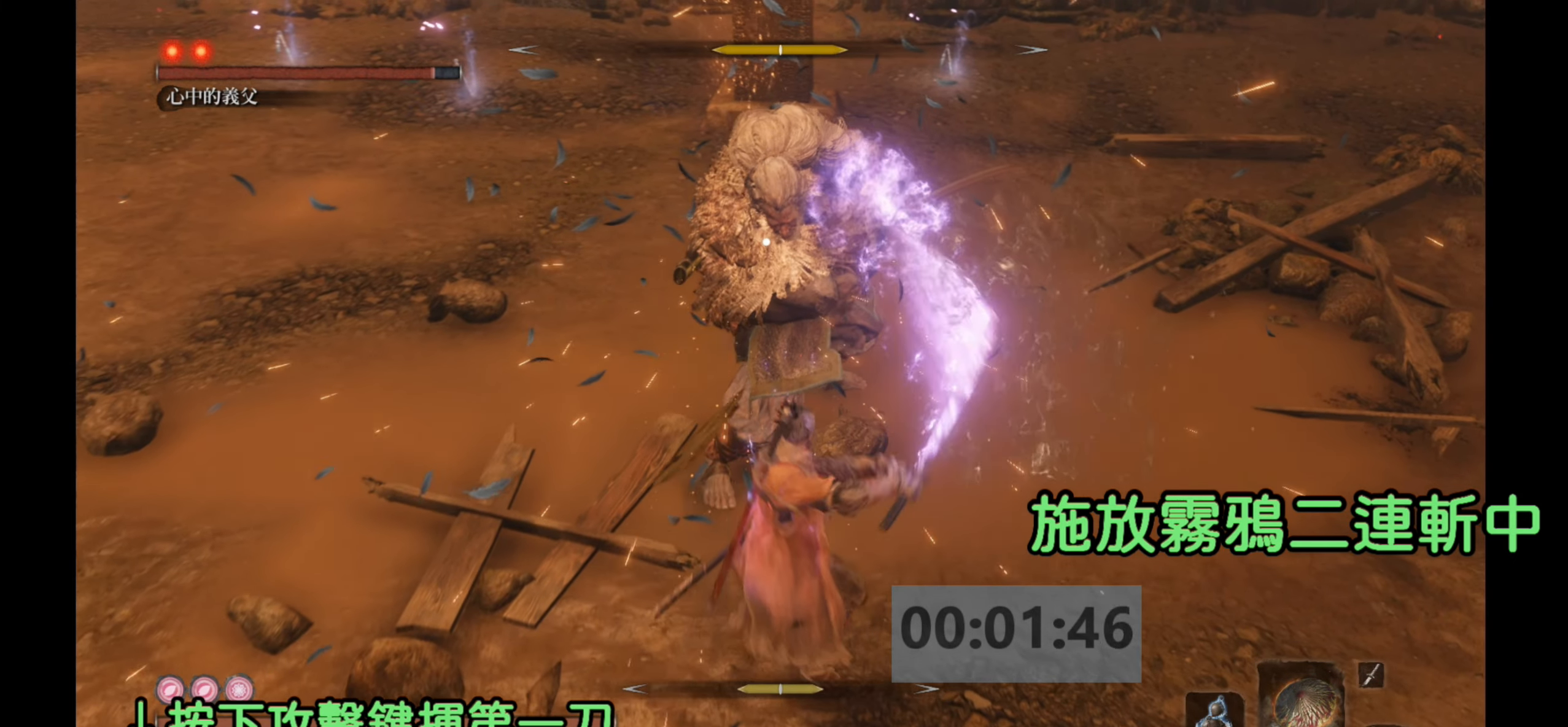
{"buttons": [], "left_stick": "center", "right_stick": "center", "events": [[200, "R1", "up"]]}
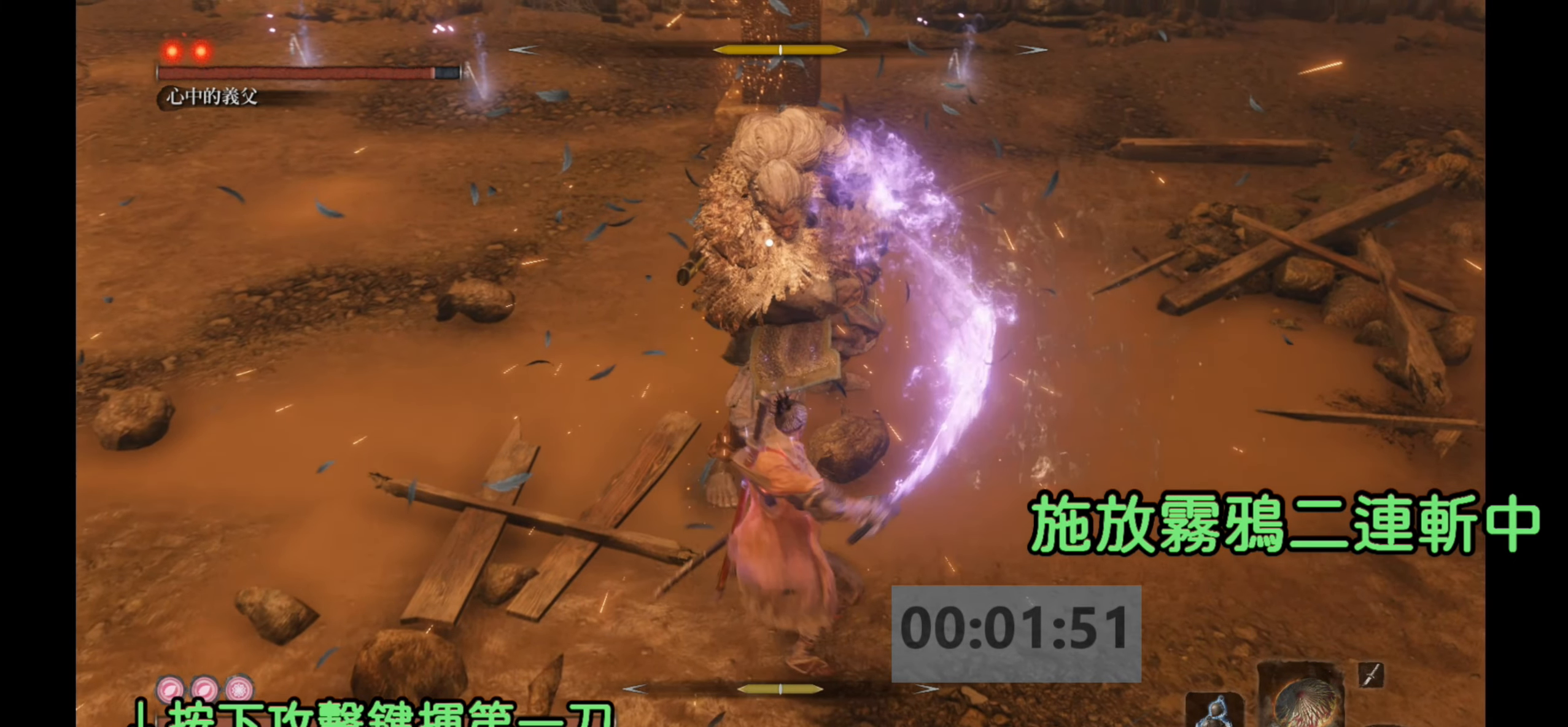
{"buttons": [], "left_stick": "center", "right_stick": "center", "events": []}
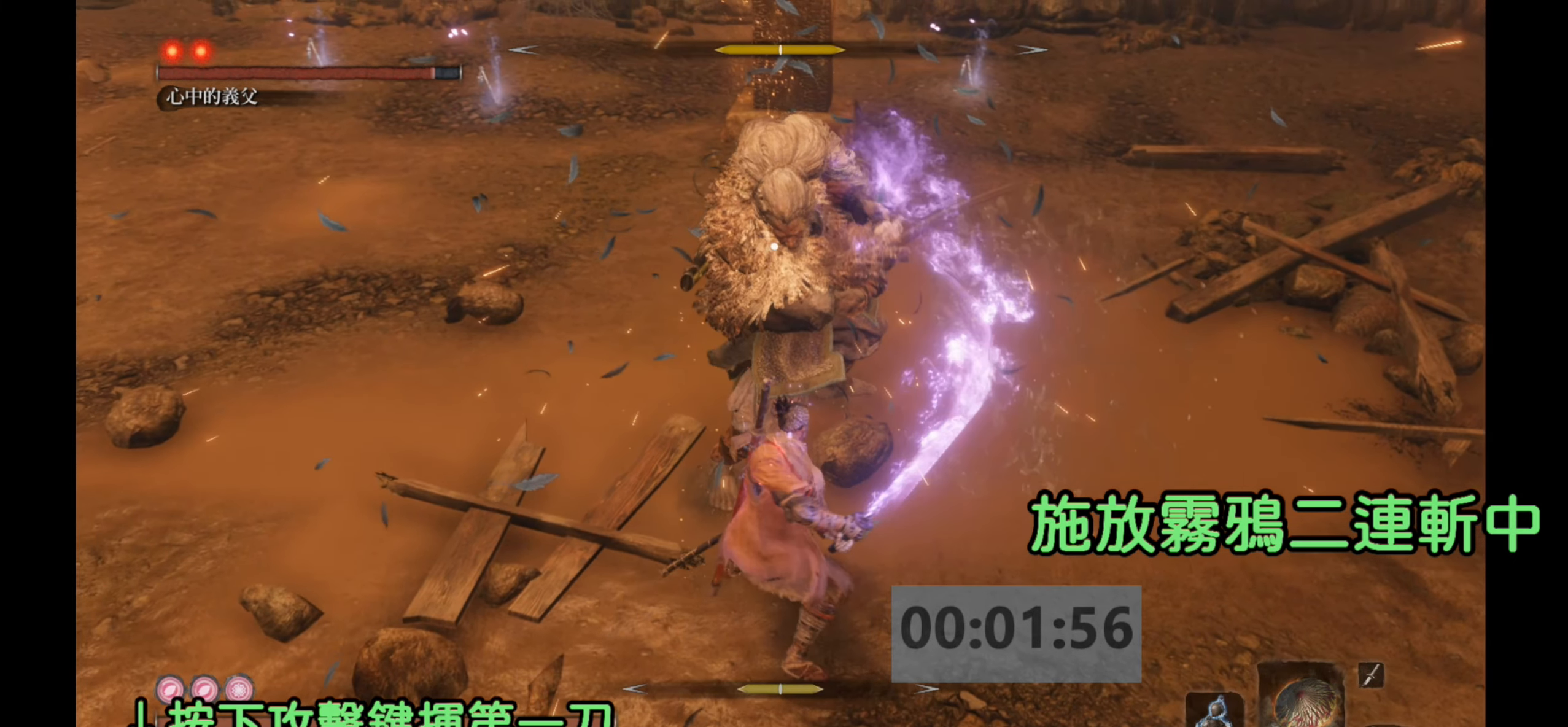
{"buttons": [], "left_stick": "center", "right_stick": "center", "events": []}
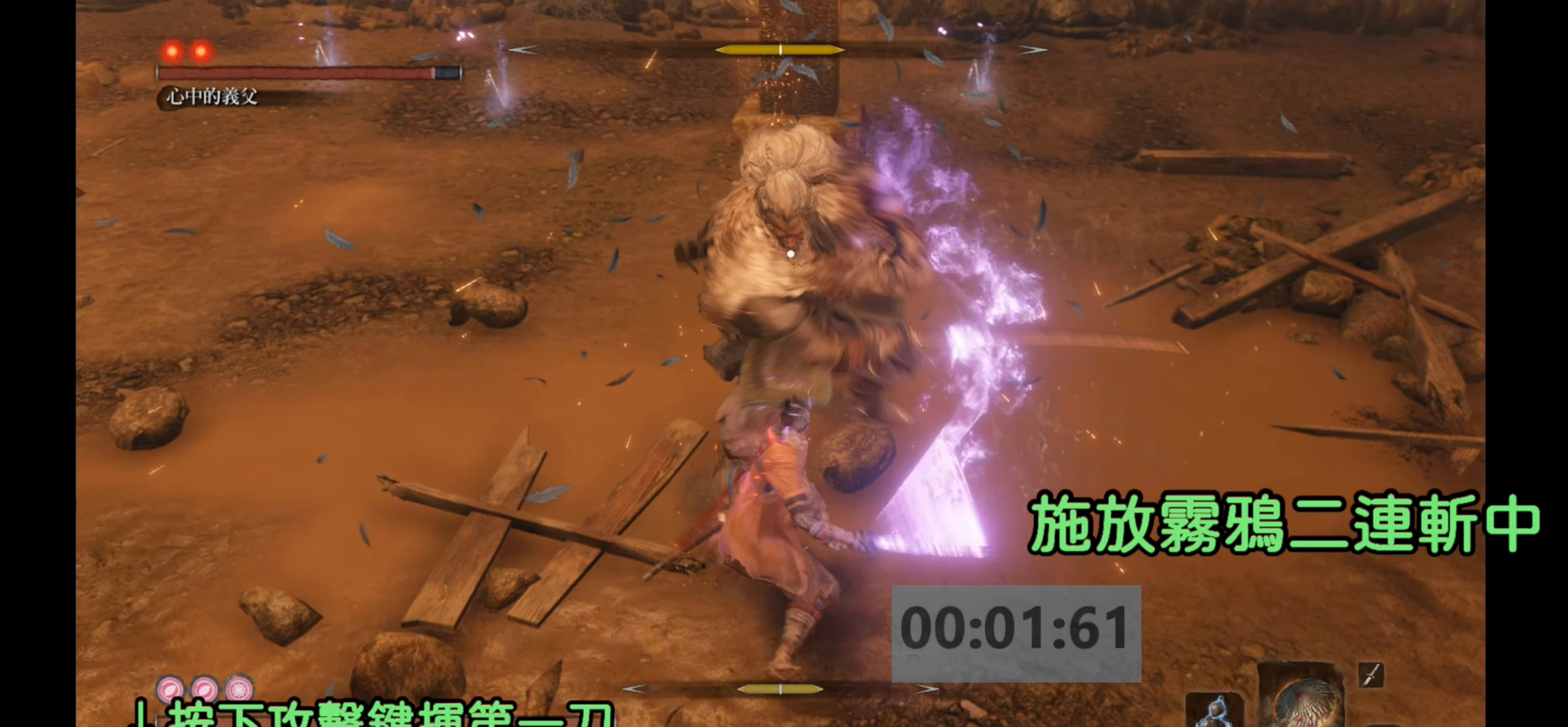
{"buttons": [], "left_stick": "center", "right_stick": "center", "events": []}
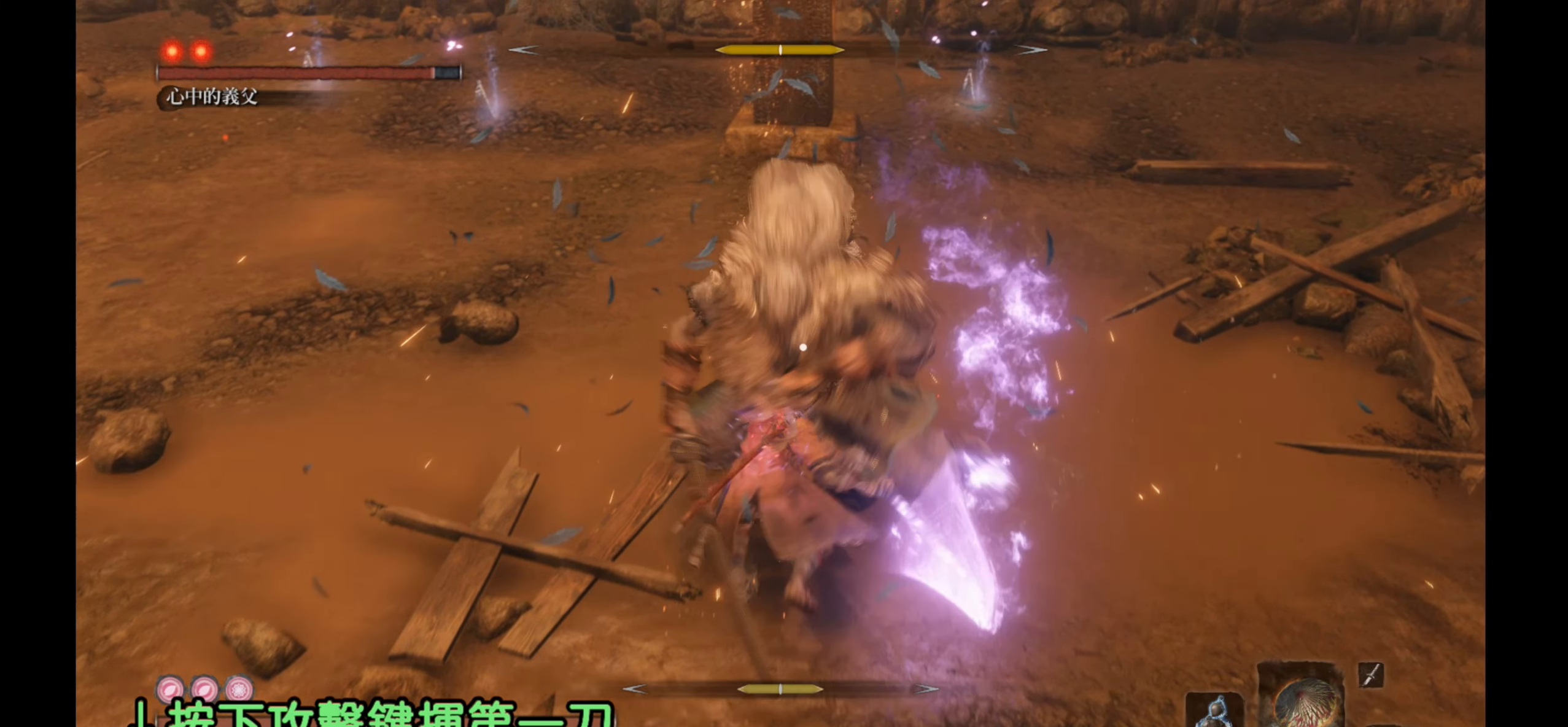
{"buttons": [], "left_stick": "center", "right_stick": "center", "events": []}
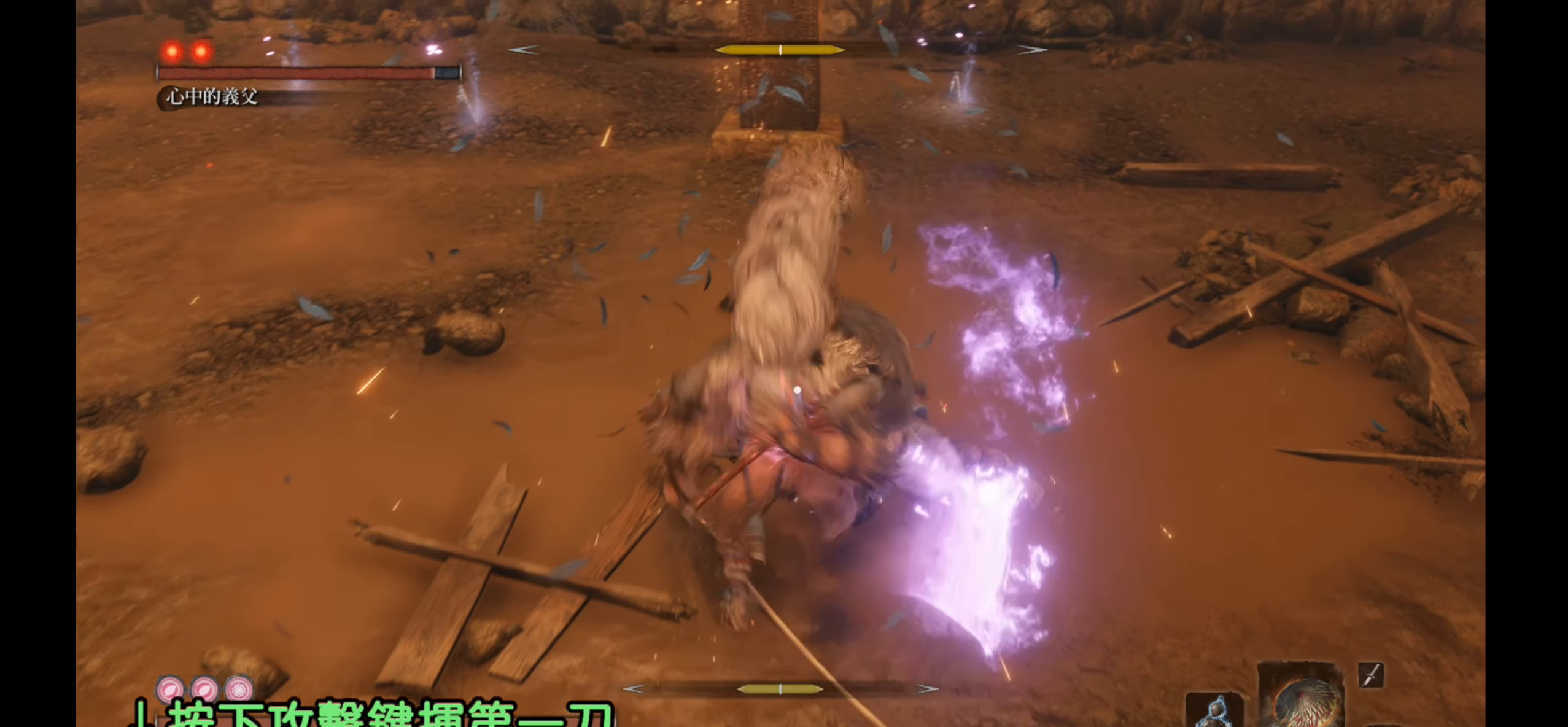
{"buttons": [], "left_stick": "center", "right_stick": "center", "events": []}
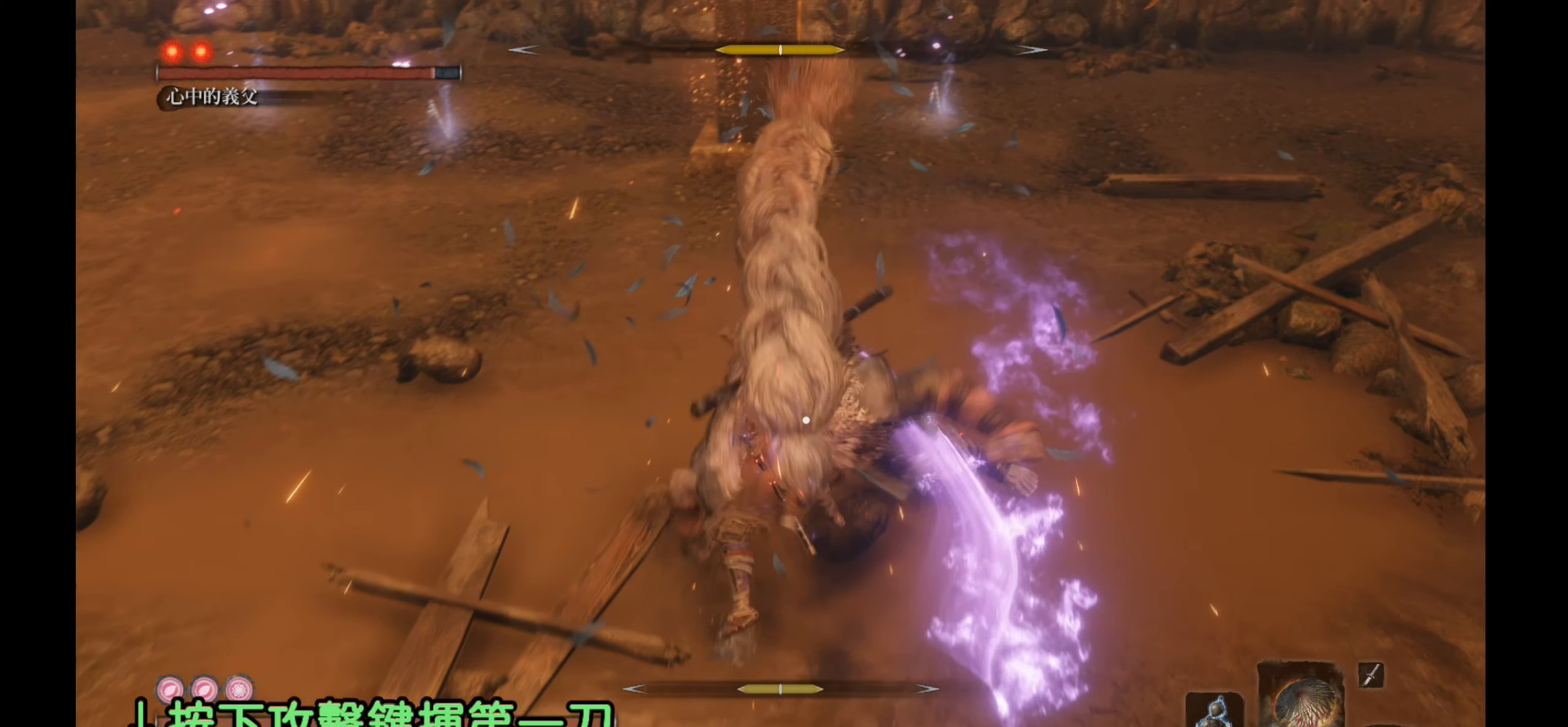
{"buttons": ["R1"], "left_stick": "center", "right_stick": "center", "events": [[200, "R1", "down"]]}
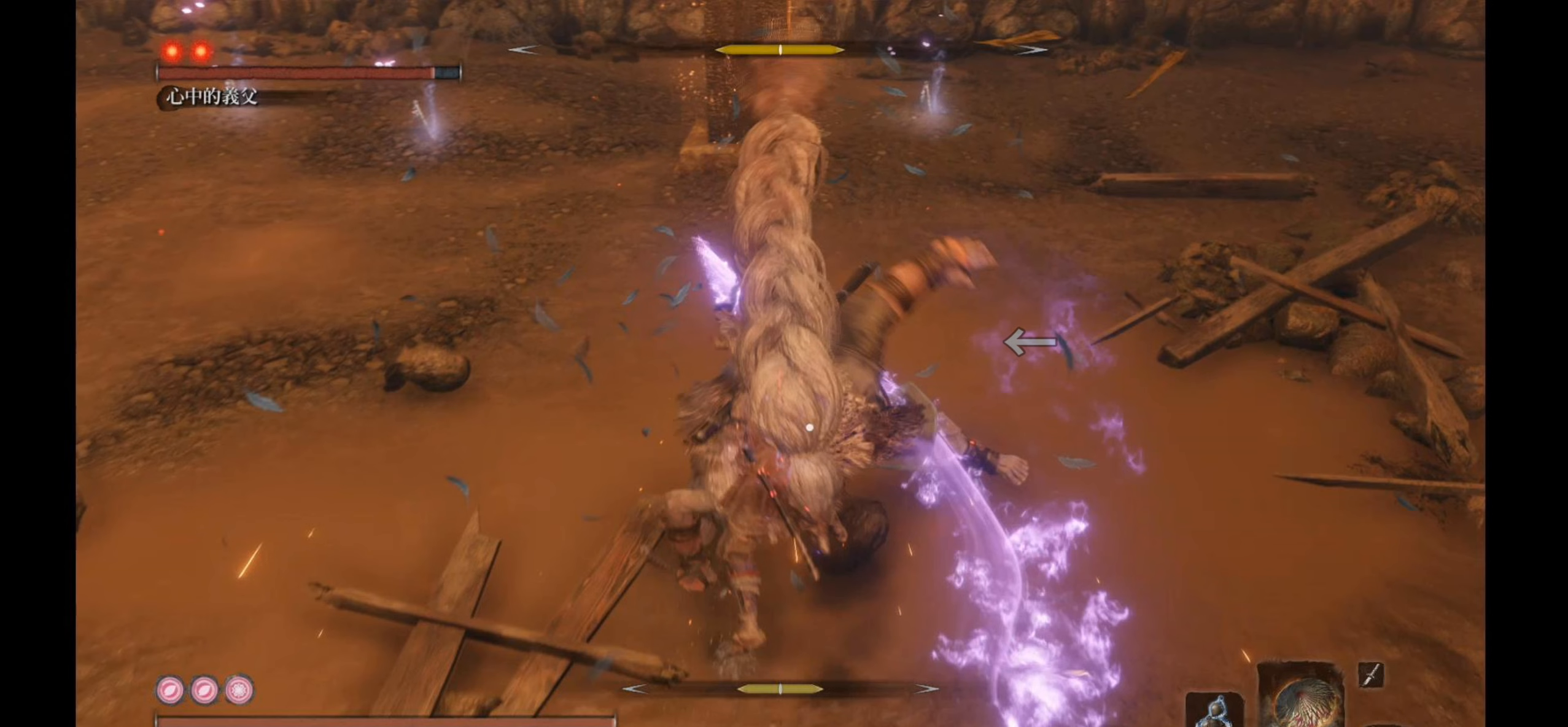
{"buttons": ["R1"], "left_stick": "center", "right_stick": "center", "events": []}
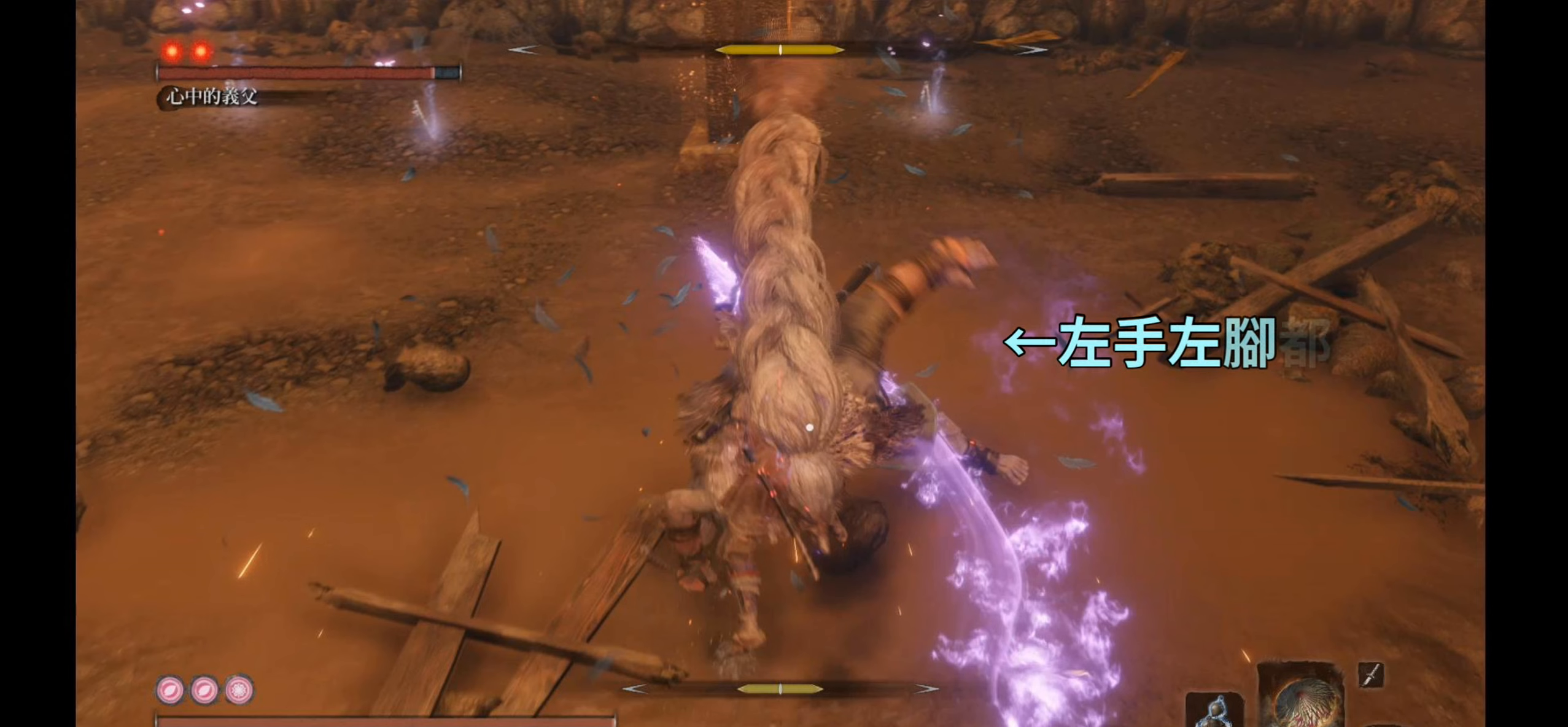
{"buttons": ["R1"], "left_stick": "center", "right_stick": "center", "events": []}
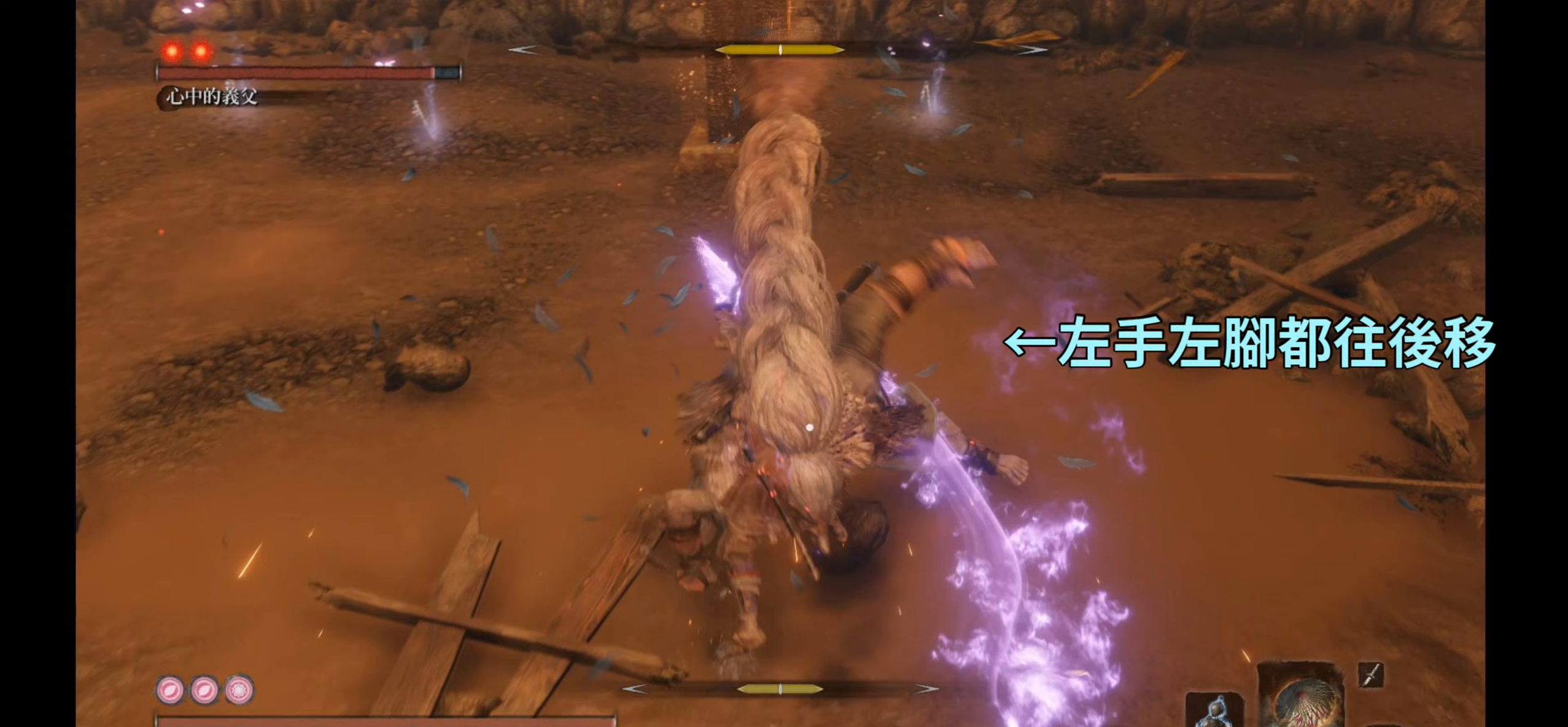
{"buttons": ["R1"], "left_stick": "center", "right_stick": "center", "events": []}
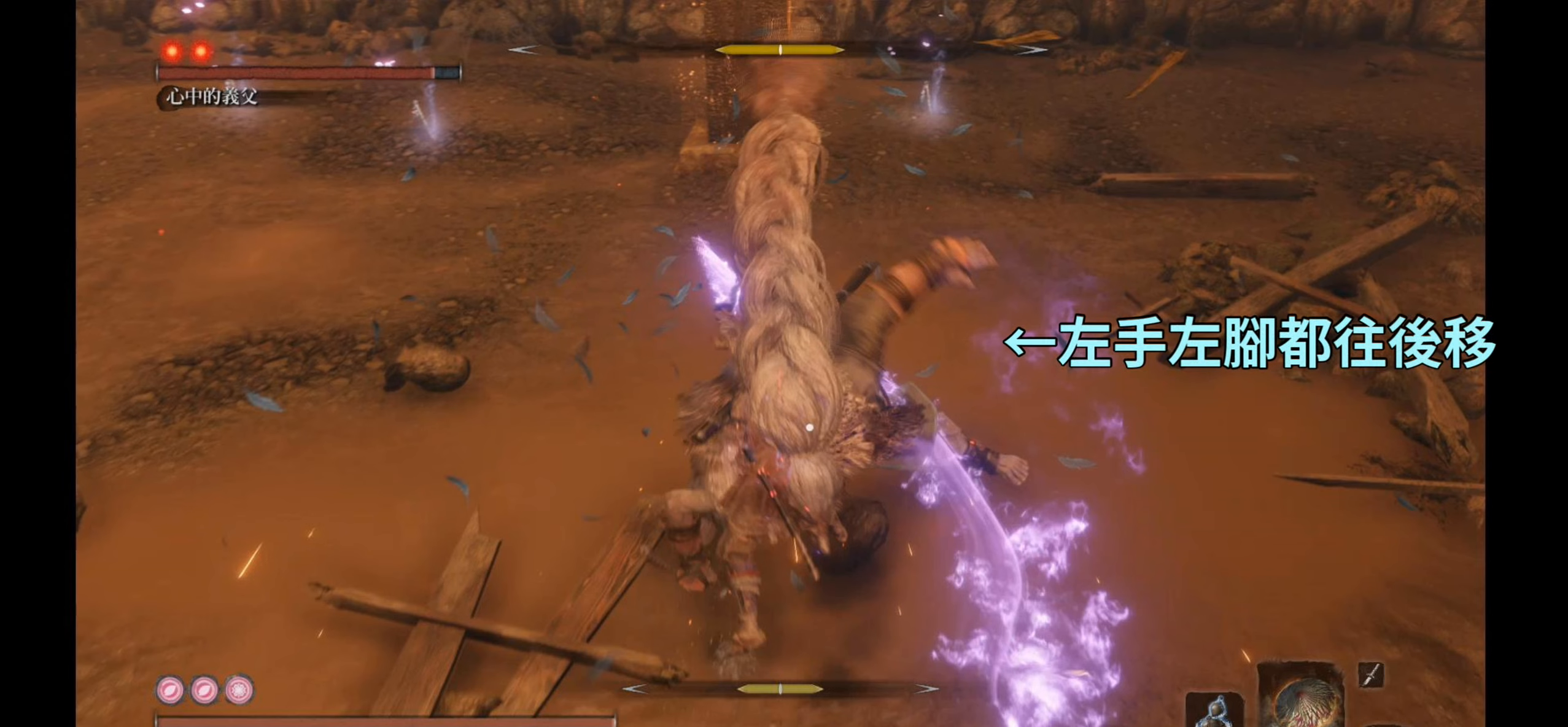
{"buttons": ["R1"], "left_stick": "center", "right_stick": "center", "events": []}
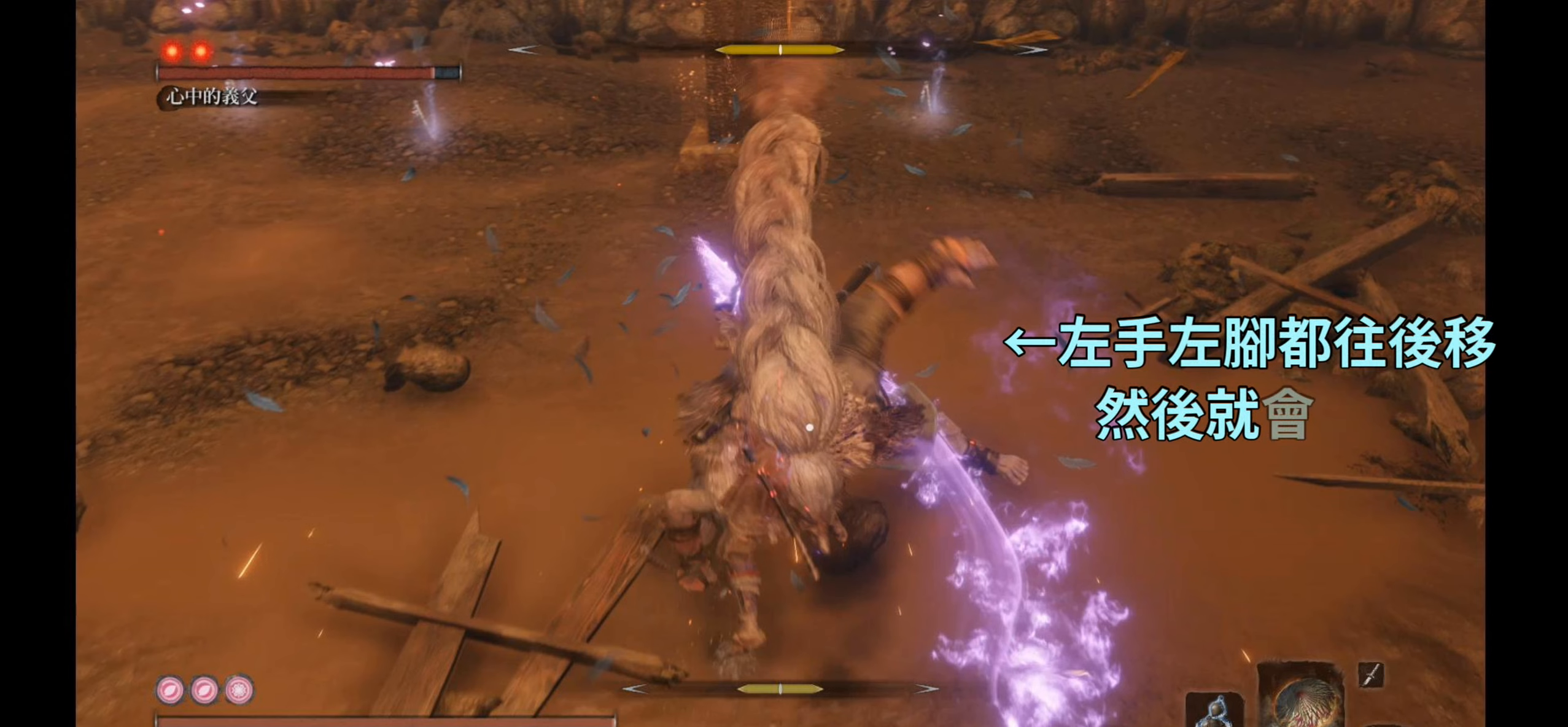
{"buttons": ["R1"], "left_stick": "center", "right_stick": "center", "events": []}